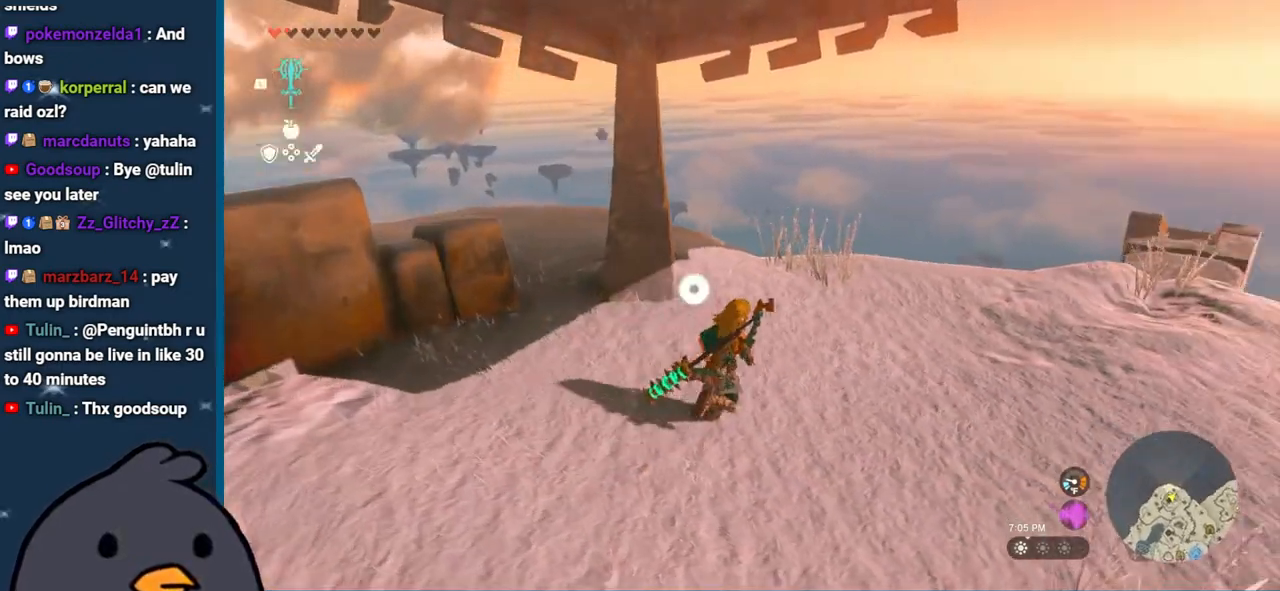
Gameplay with a controller (Nintendo layout); each line is a JSON object with the inputs held at the frame after it. "events" lists button and stick changes between this image and that frame as [ms after this image, input, new state], when the widget could be followed in between. Not read: L3 R3.
{"buttons": [], "left_stick": "up-right", "right_stick": "right", "events": []}
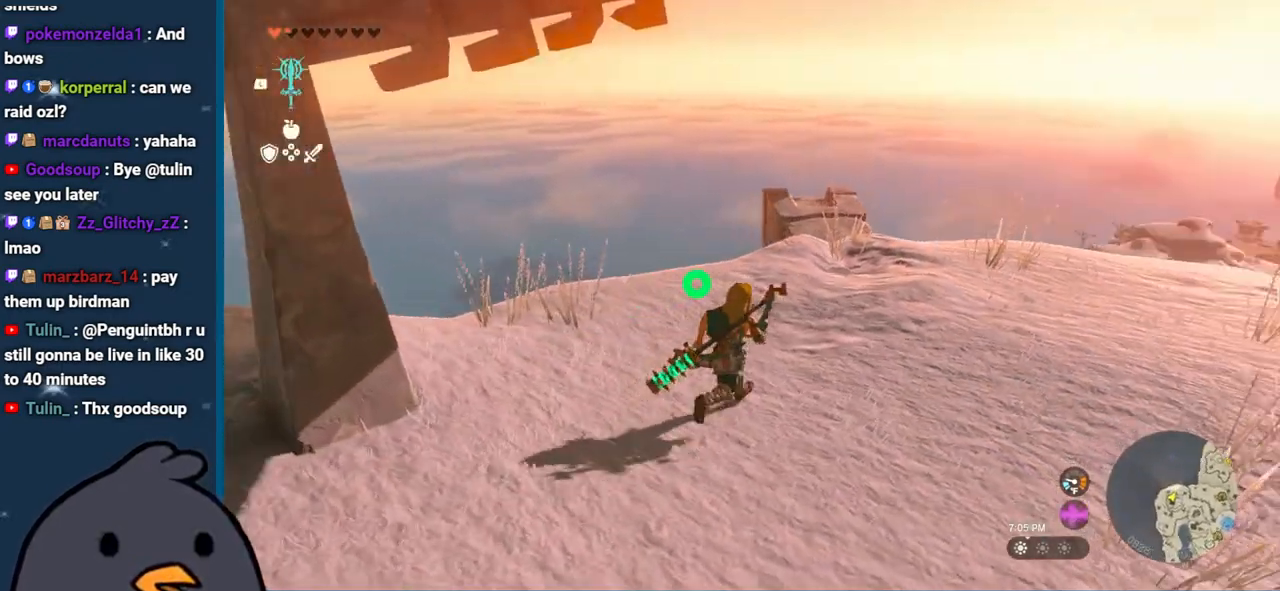
{"buttons": [], "left_stick": "up-right", "right_stick": "right", "events": []}
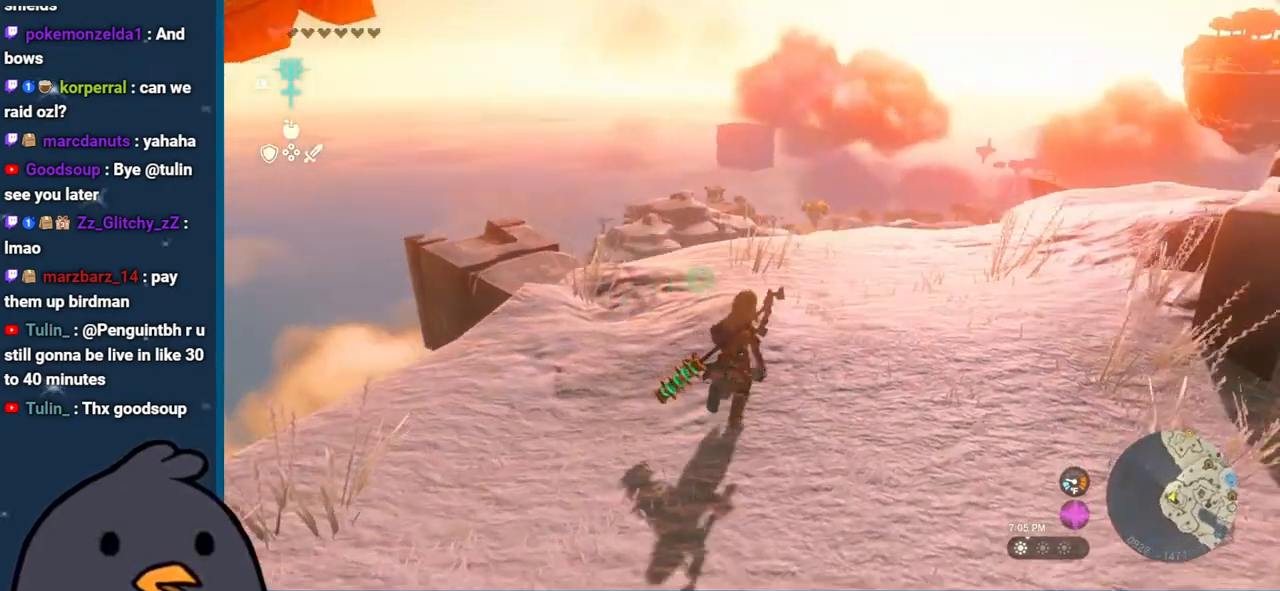
{"buttons": [], "left_stick": "up-right", "right_stick": "right", "events": []}
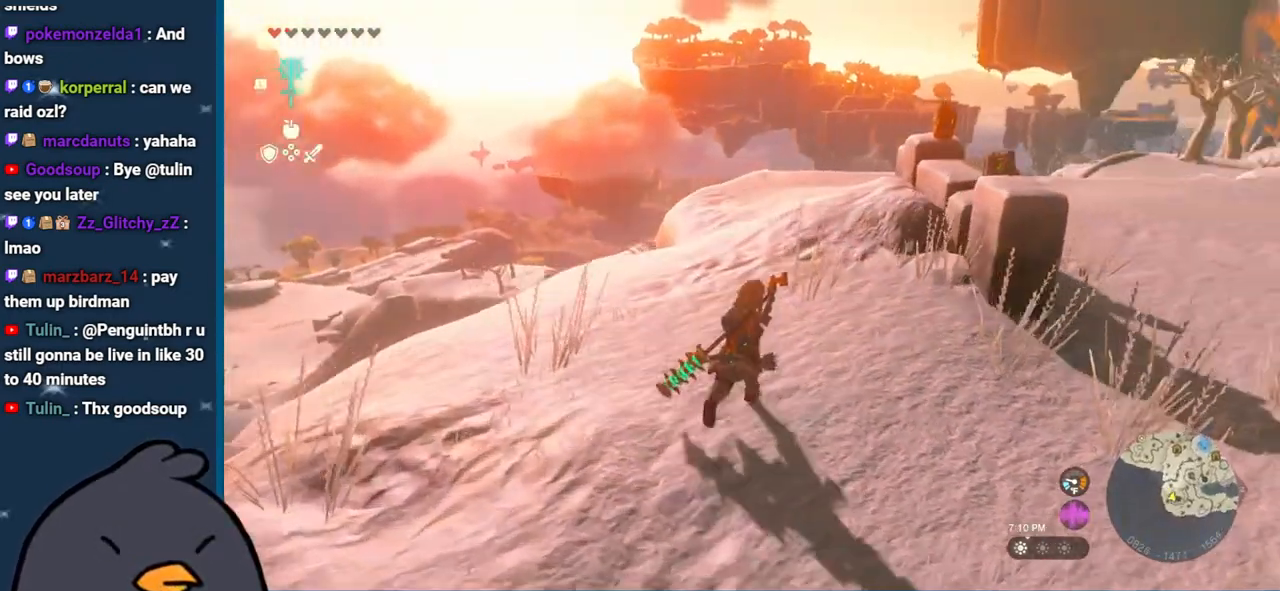
{"buttons": [], "left_stick": "up", "right_stick": "center", "events": [[17, "left_stick", "up"], [417, "right_stick", "center"]]}
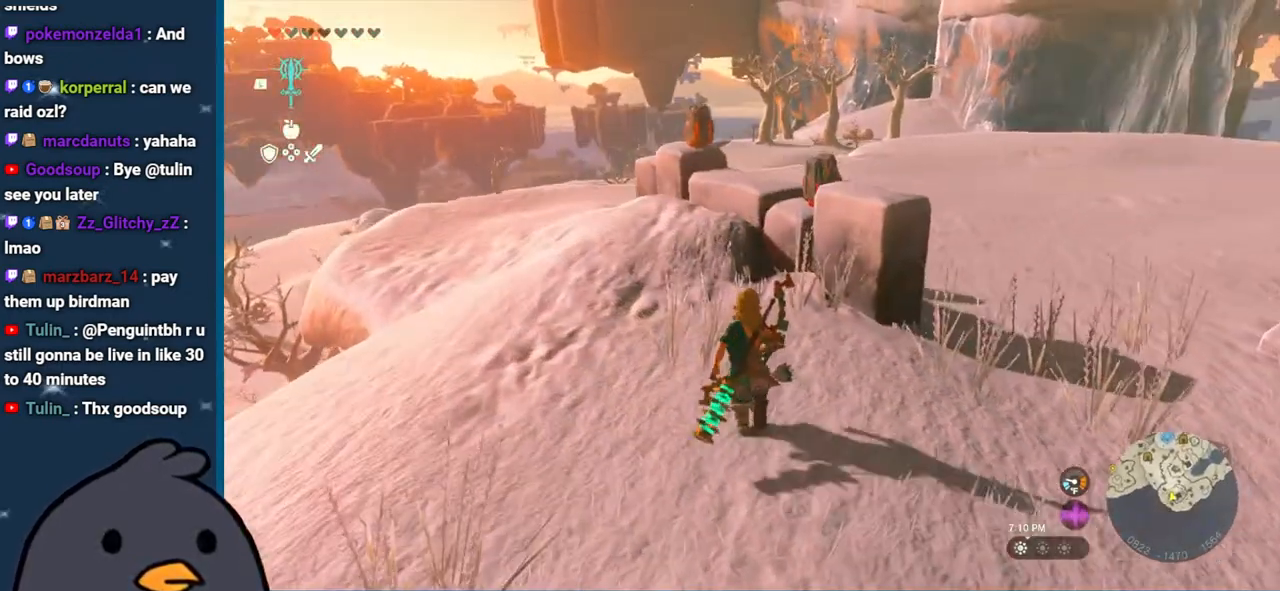
{"buttons": ["L1"], "left_stick": "up", "right_stick": "down", "events": [[233, "L1", "down"], [417, "right_stick", "down"]]}
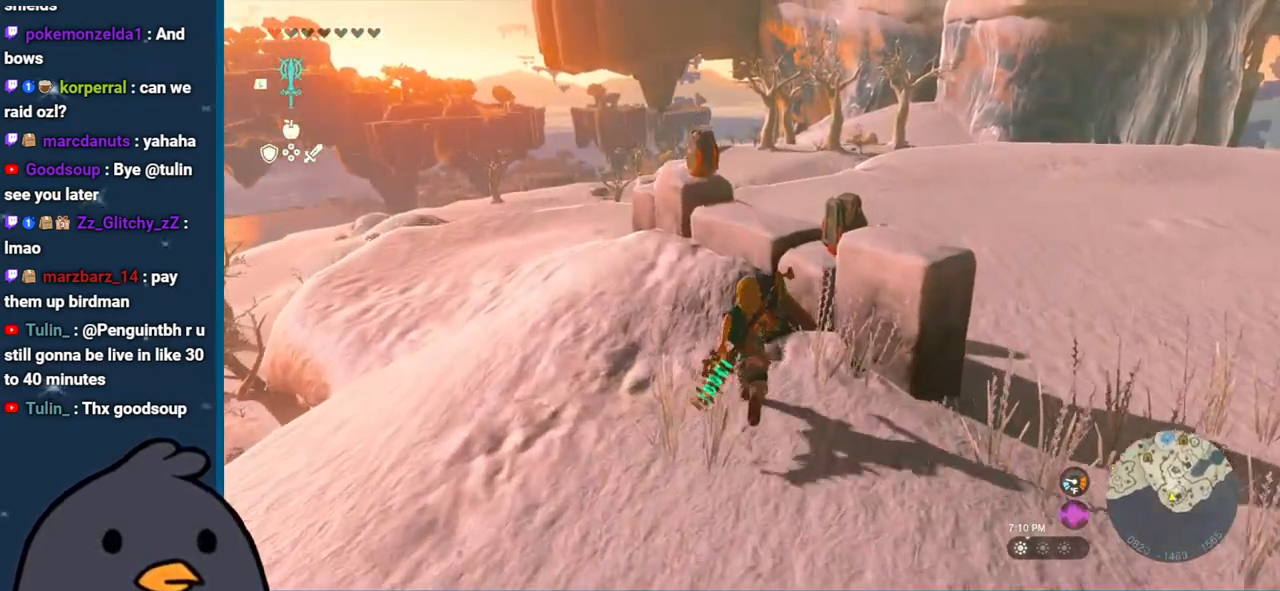
{"buttons": [], "left_stick": "up", "right_stick": "center", "events": [[133, "L1", "up"], [167, "right_stick", "center"]]}
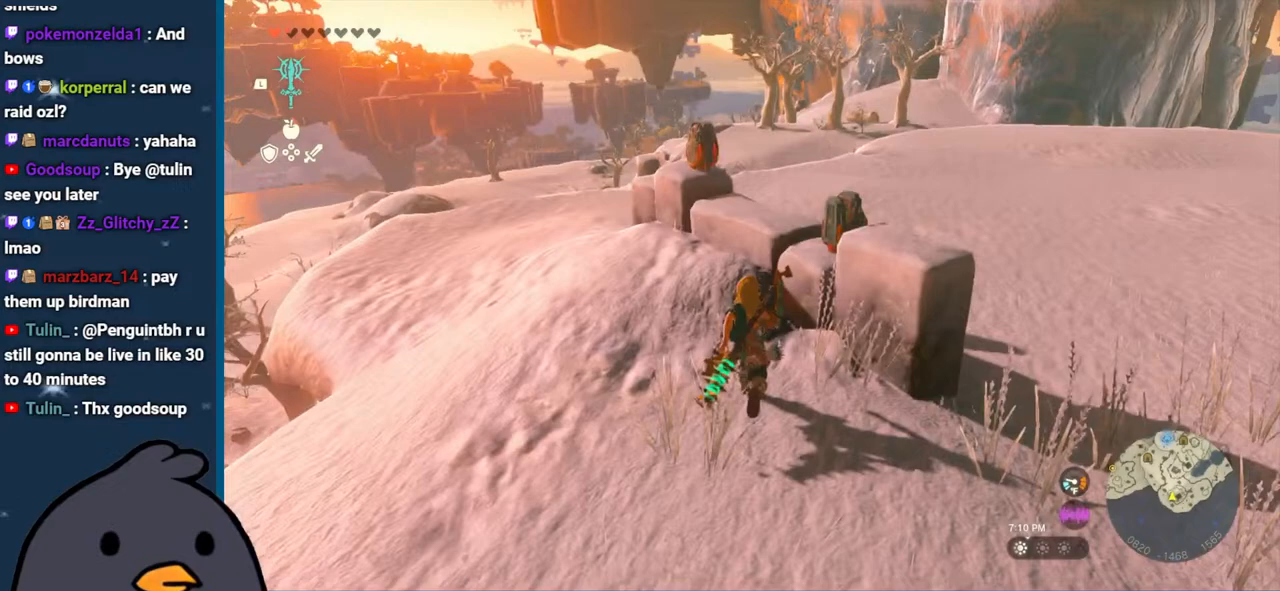
{"buttons": [], "left_stick": "center", "right_stick": "center", "events": [[367, "Y", "down"], [417, "left_stick", "center"], [483, "Y", "up"]]}
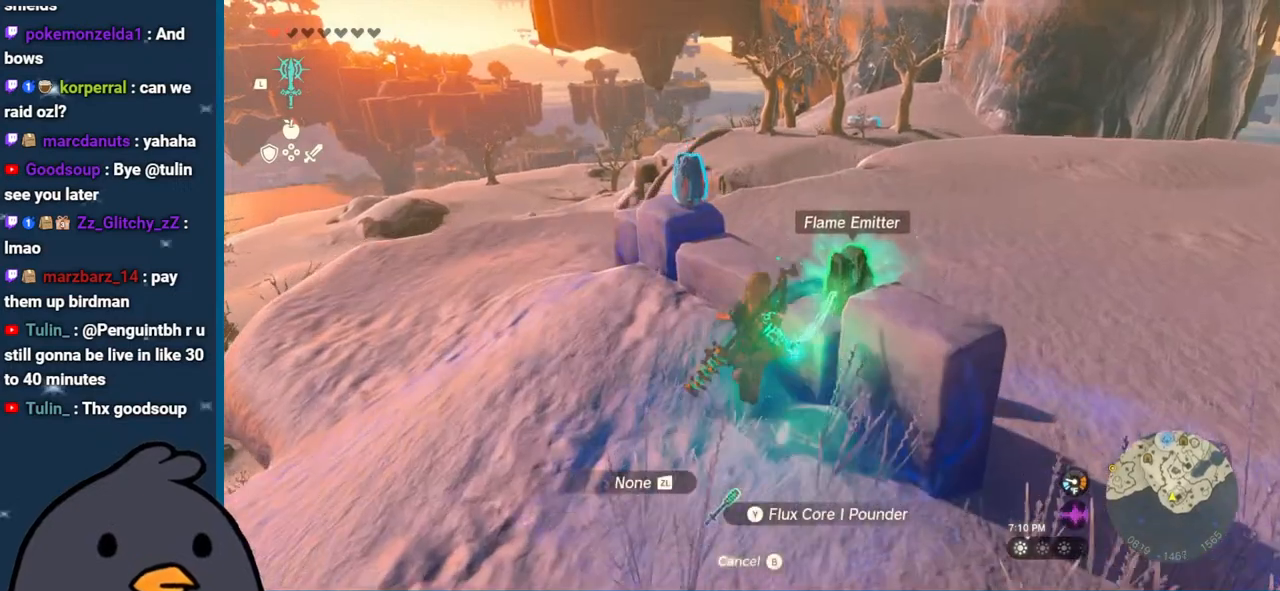
{"buttons": [], "left_stick": "center", "right_stick": "center", "events": []}
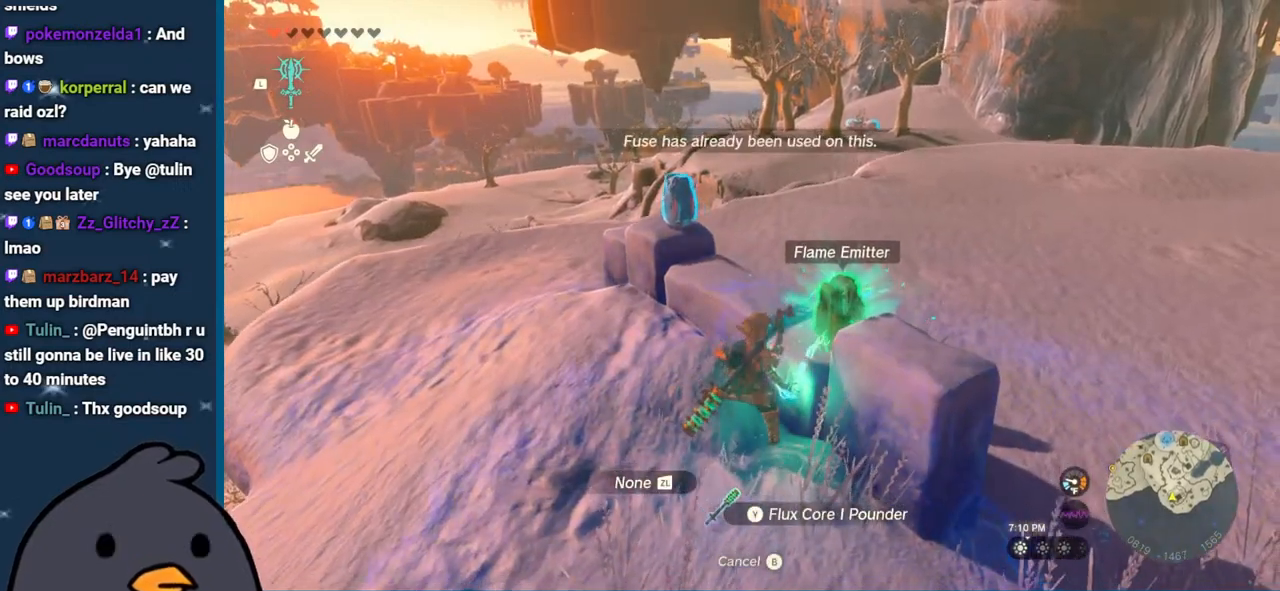
{"buttons": [], "left_stick": "center", "right_stick": "center", "events": [[133, "START", "down"], [267, "START", "up"]]}
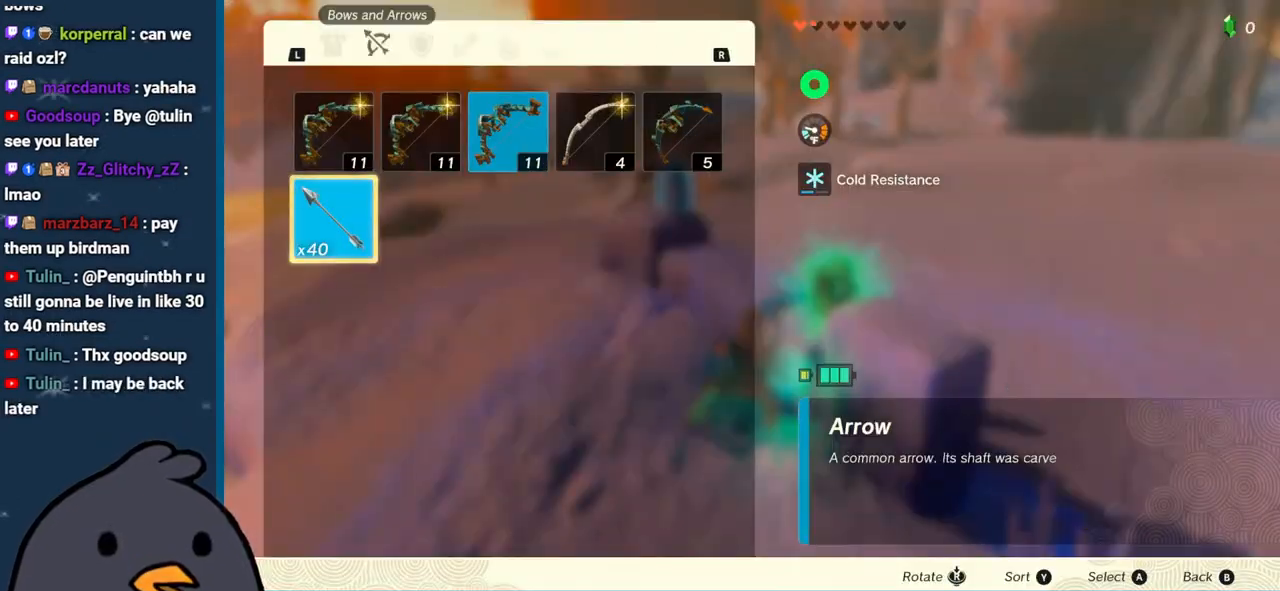
{"buttons": ["R1"], "left_stick": "center", "right_stick": "center", "events": [[400, "R1", "down"]]}
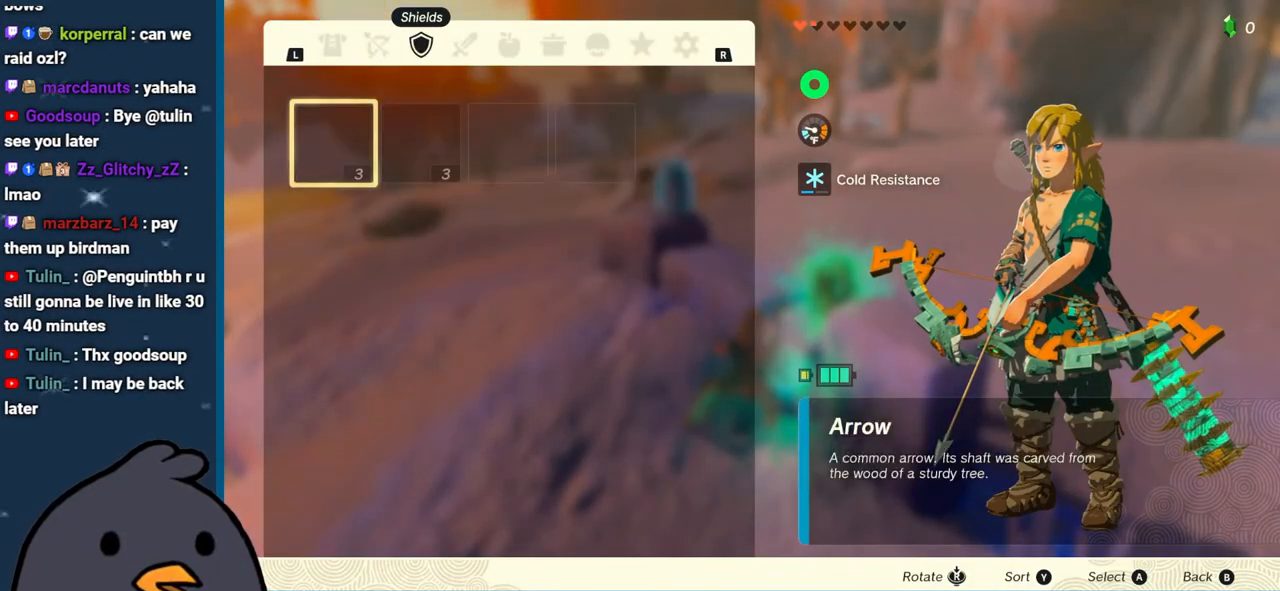
{"buttons": [], "left_stick": "right", "right_stick": "center", "events": [[33, "R1", "up"], [83, "R1", "down"], [200, "R1", "up"], [483, "left_stick", "right"]]}
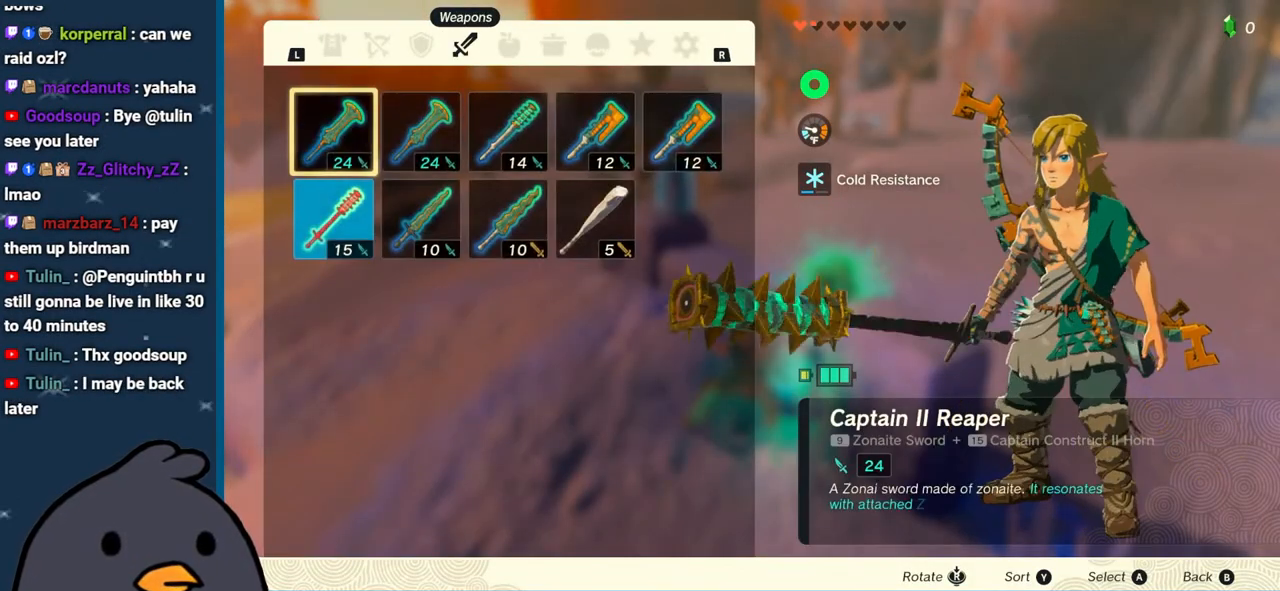
{"buttons": [], "left_stick": "right", "right_stick": "center", "events": [[100, "left_stick", "center"], [150, "left_stick", "right"], [250, "left_stick", "center"], [367, "left_stick", "right"]]}
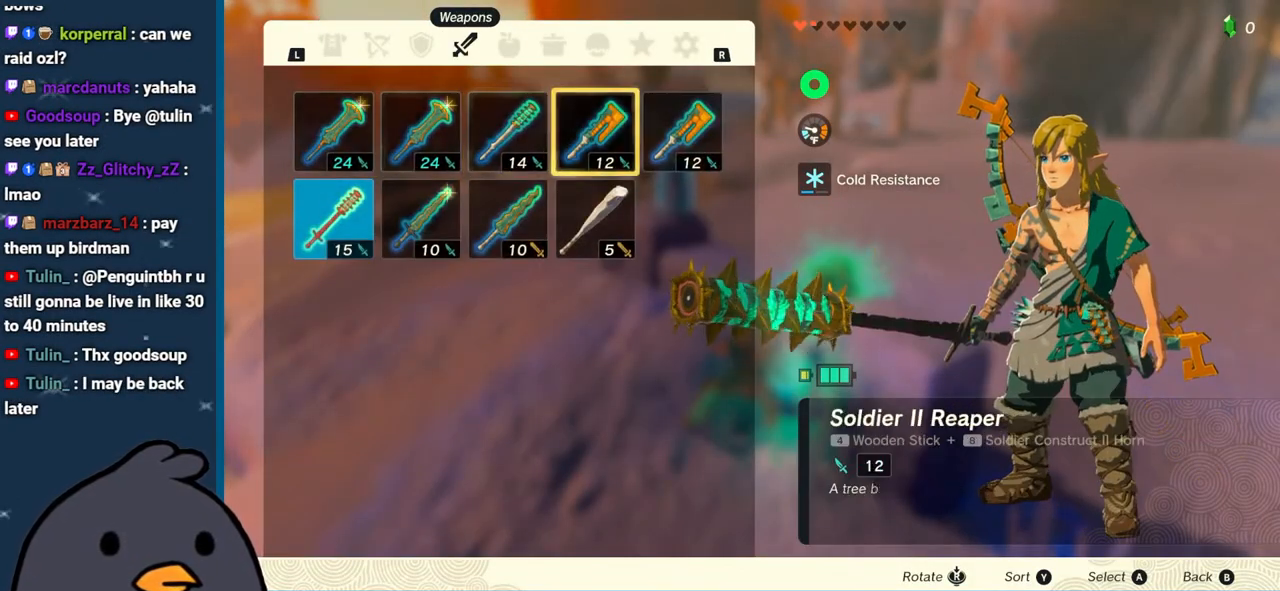
{"buttons": [], "left_stick": "up-left", "right_stick": "center", "events": [[17, "left_stick", "center"], [100, "left_stick", "down"], [267, "left_stick", "center"], [483, "left_stick", "up-left"]]}
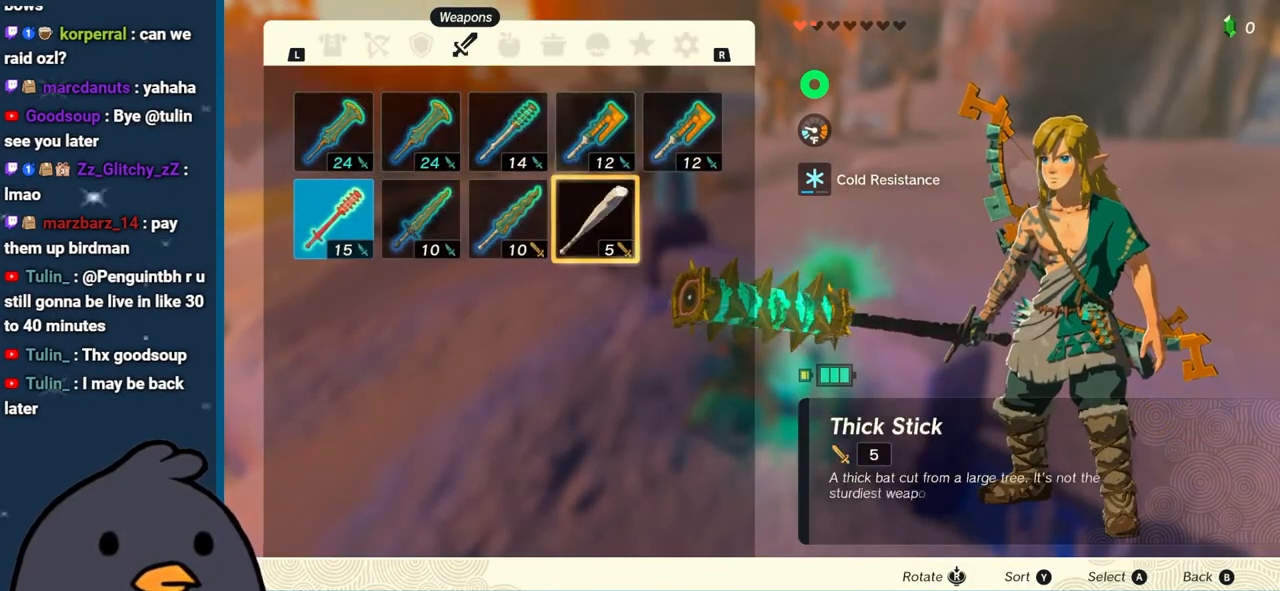
{"buttons": [], "left_stick": "left", "right_stick": "center", "events": [[150, "left_stick", "center"], [200, "left_stick", "left"]]}
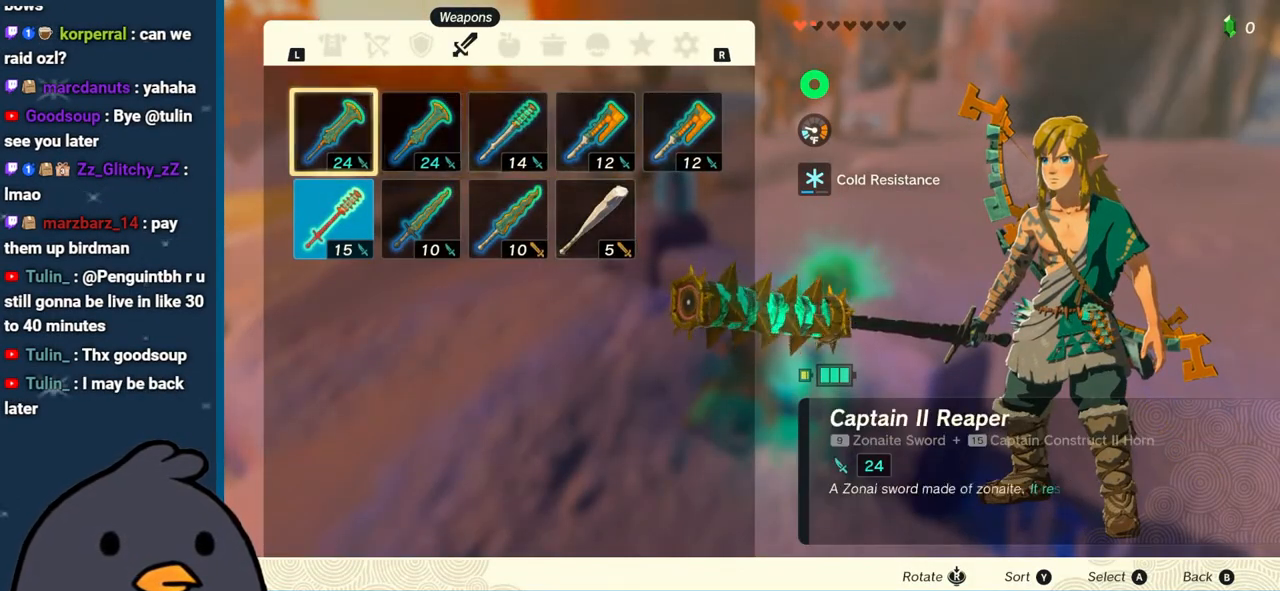
{"buttons": [], "left_stick": "center", "right_stick": "center", "events": [[50, "left_stick", "center"], [167, "left_stick", "down"], [333, "left_stick", "center"]]}
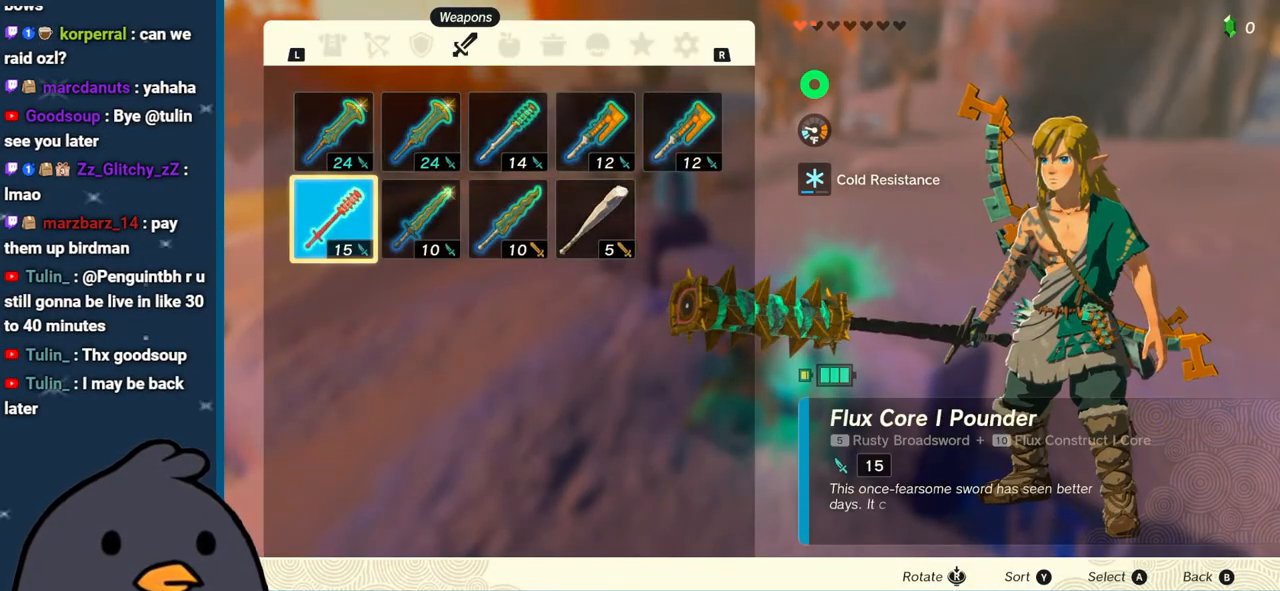
{"buttons": [], "left_stick": "right", "right_stick": "center", "events": [[233, "left_stick", "right"], [383, "left_stick", "center"], [450, "left_stick", "right"]]}
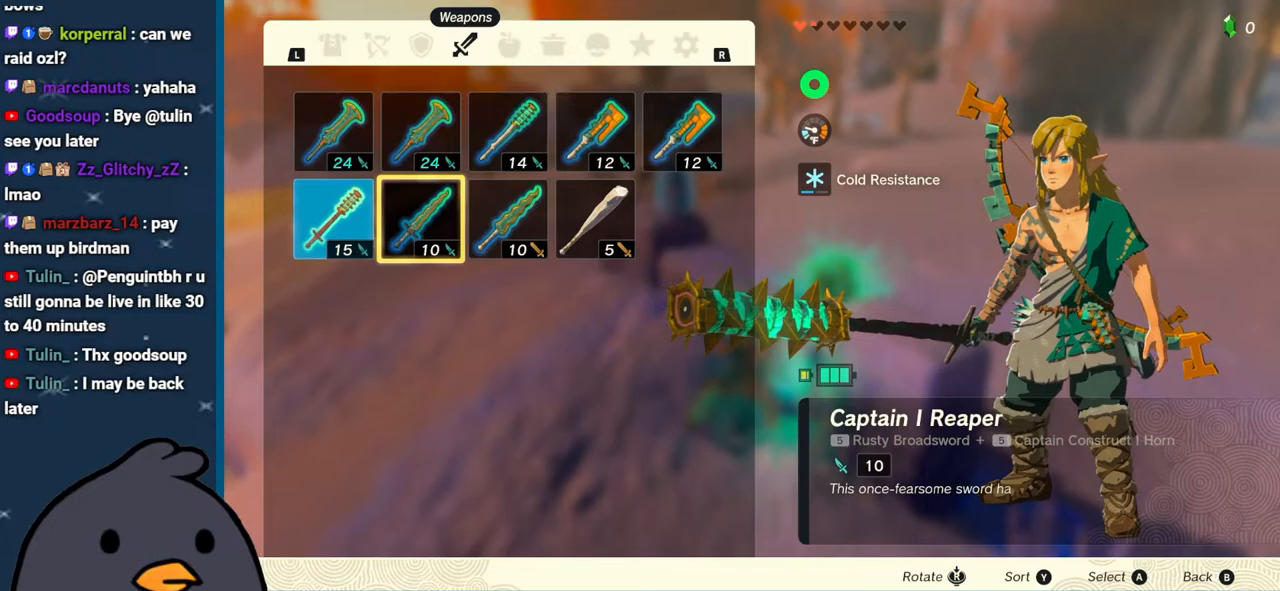
{"buttons": [], "left_stick": "right", "right_stick": "center", "events": [[117, "left_stick", "center"], [283, "left_stick", "up"], [450, "left_stick", "right"]]}
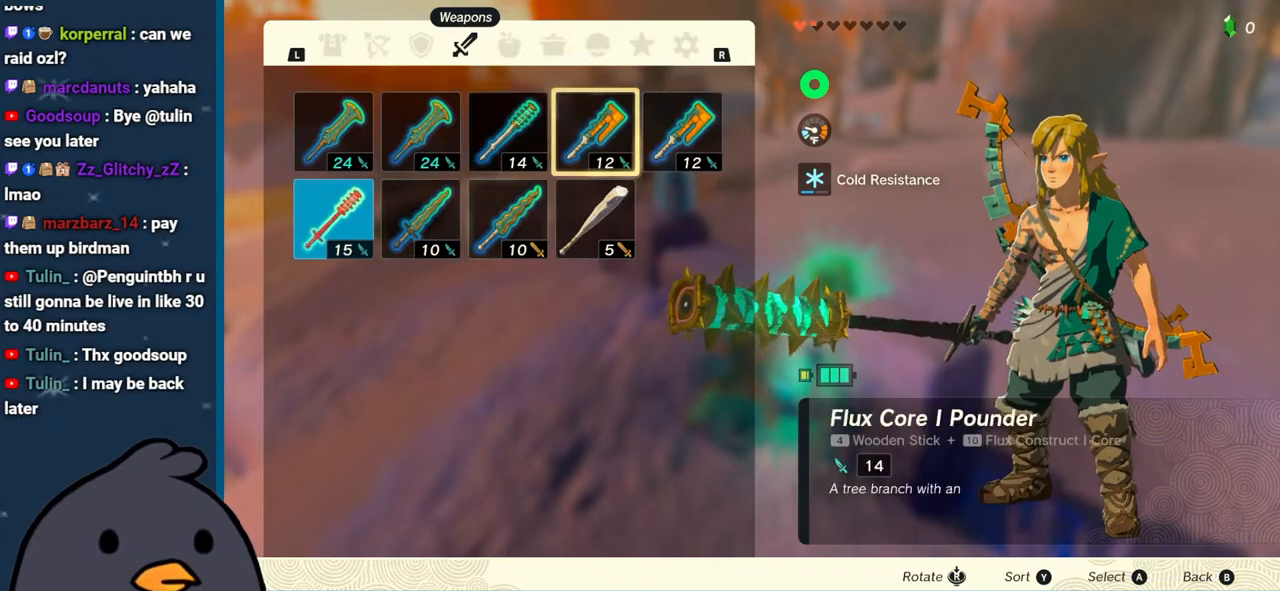
{"buttons": [], "left_stick": "center", "right_stick": "center", "events": [[100, "left_stick", "center"], [167, "A", "down"], [317, "A", "up"], [317, "left_stick", "down"], [450, "left_stick", "center"]]}
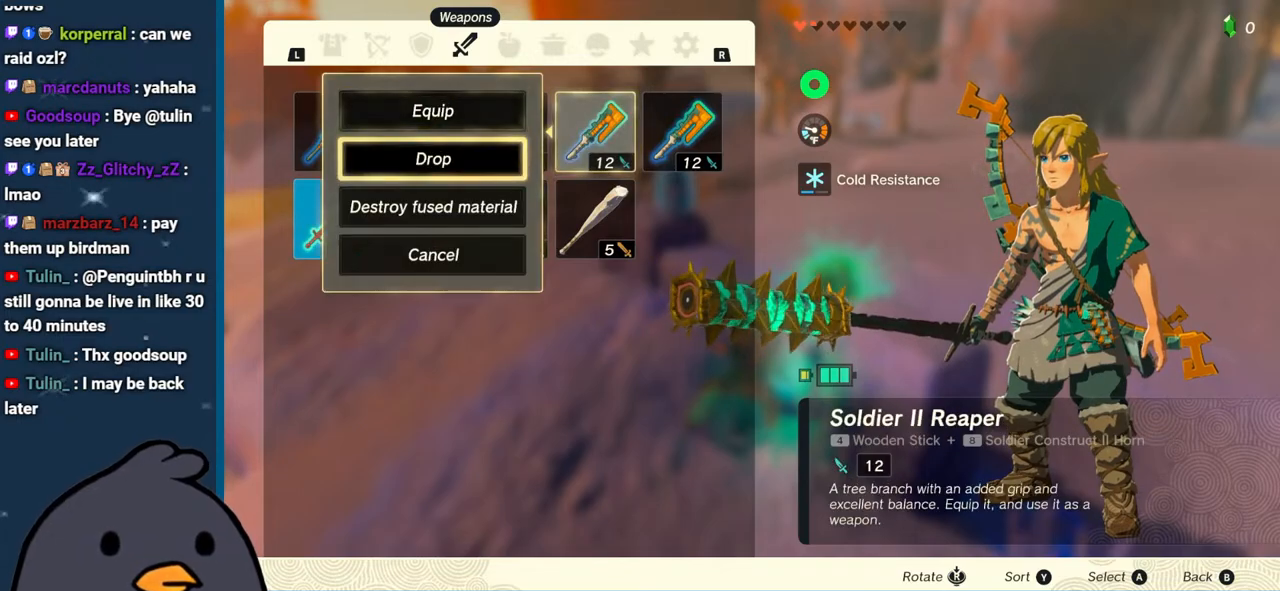
{"buttons": [], "left_stick": "center", "right_stick": "center", "events": [[33, "left_stick", "down"], [167, "left_stick", "center"], [267, "B", "down"], [400, "B", "up"]]}
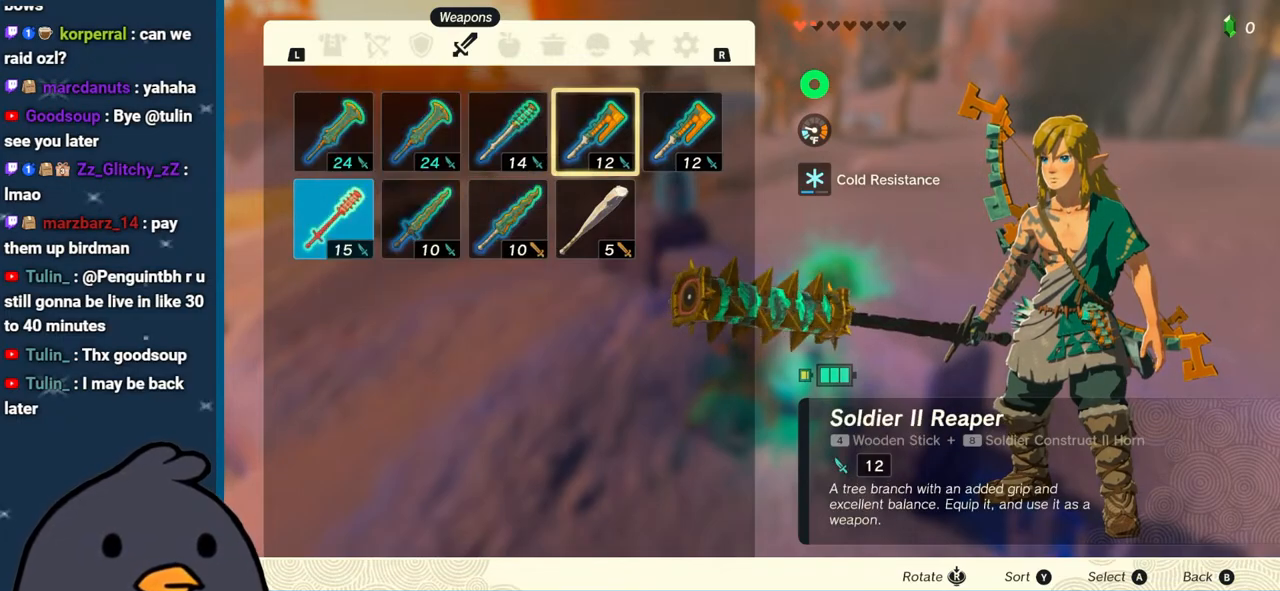
{"buttons": [], "left_stick": "left", "right_stick": "left", "events": [[150, "B", "down"], [267, "B", "up"], [317, "left_stick", "left"], [367, "right_stick", "left"]]}
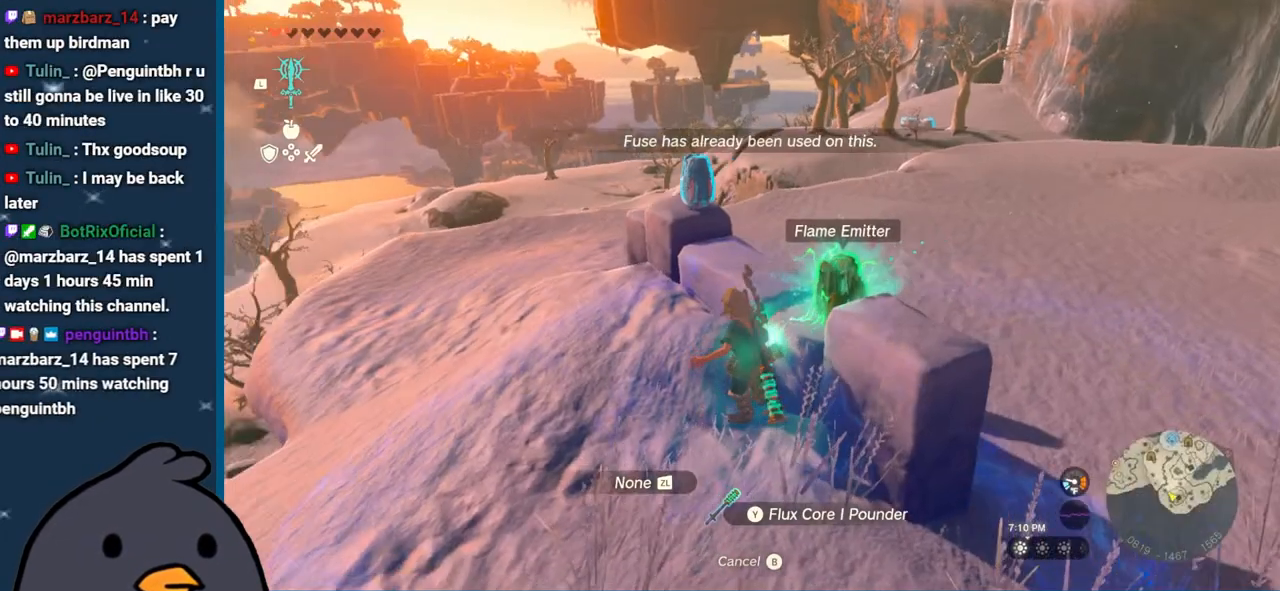
{"buttons": [], "left_stick": "up", "right_stick": "center", "events": [[83, "left_stick", "up-left"], [150, "right_stick", "center"], [183, "left_stick", "up"]]}
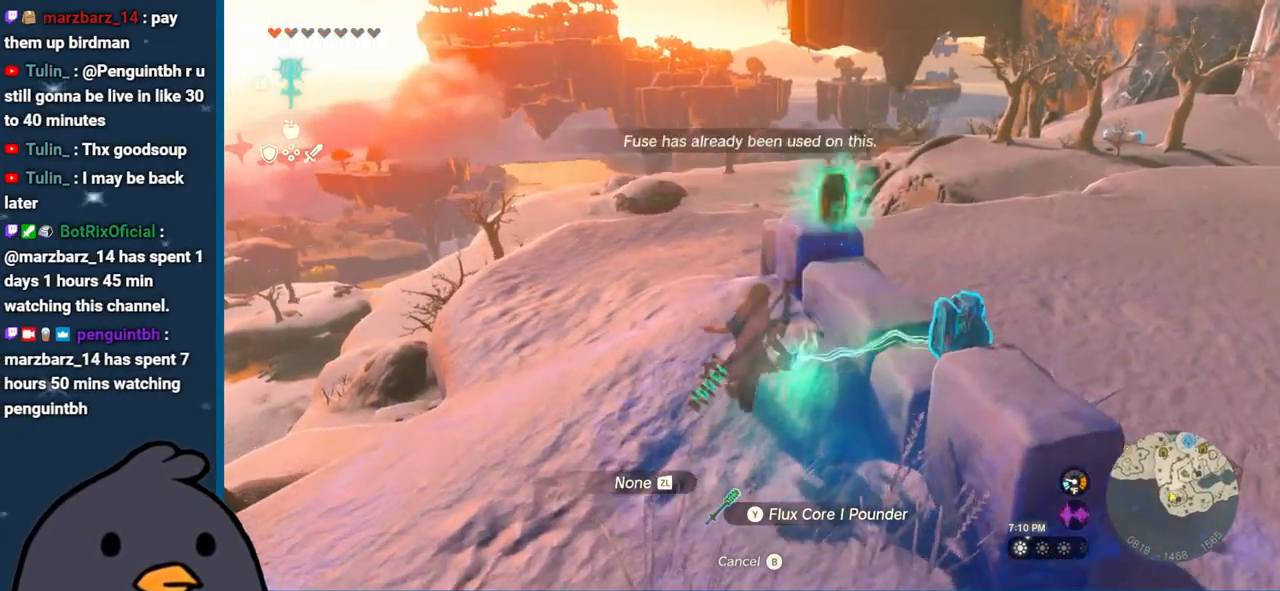
{"buttons": [], "left_stick": "up-left", "right_stick": "left", "events": [[100, "B", "down"], [233, "B", "up"], [283, "right_stick", "left"], [417, "left_stick", "up-left"]]}
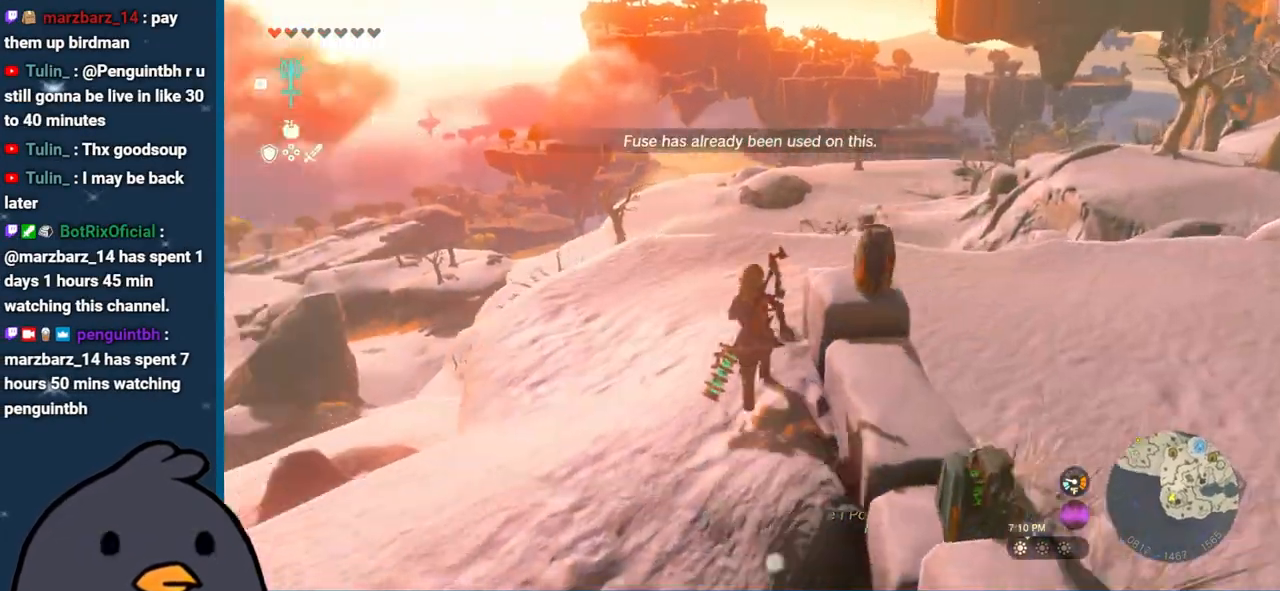
{"buttons": ["B"], "left_stick": "up-left", "right_stick": "center", "events": [[333, "right_stick", "center"], [367, "B", "down"]]}
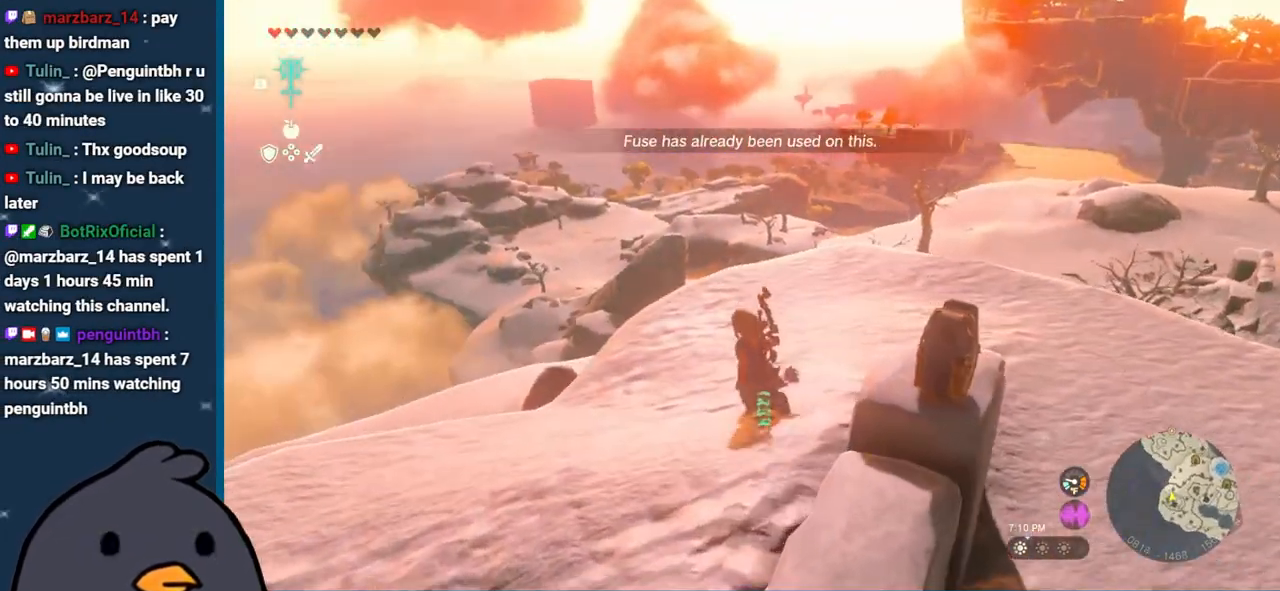
{"buttons": [], "left_stick": "up-left", "right_stick": "center", "events": [[117, "B", "up"], [200, "X", "down"], [333, "X", "up"], [400, "X", "down"], [483, "X", "up"]]}
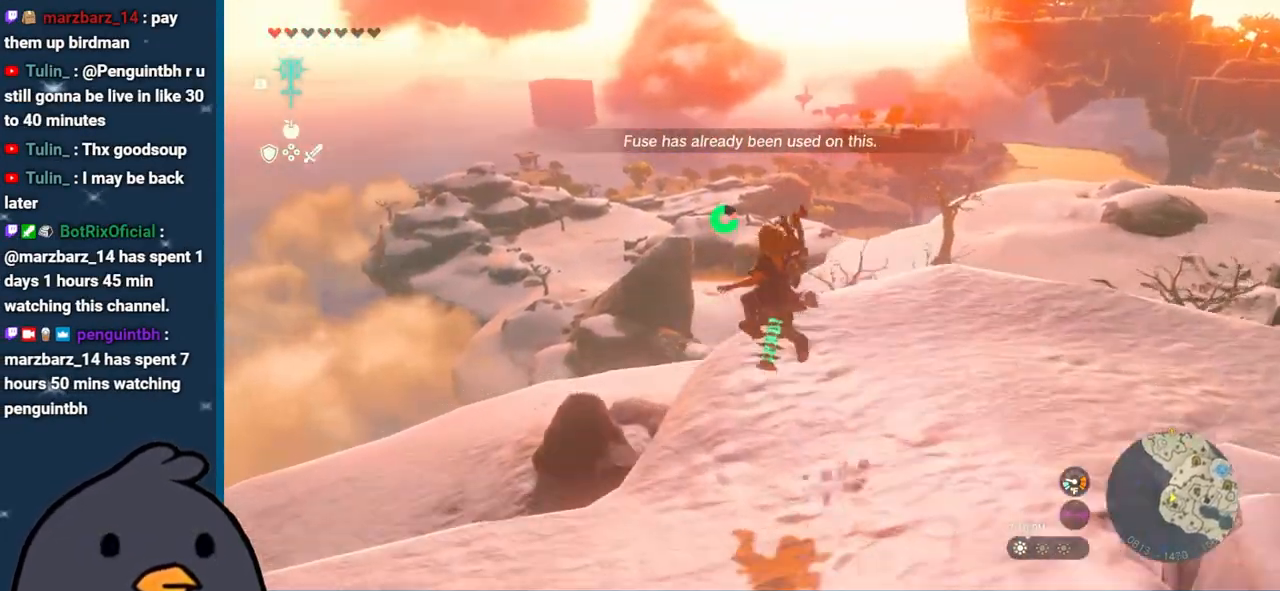
{"buttons": [], "left_stick": "up", "right_stick": "down", "events": [[67, "X", "down"], [167, "X", "up"], [367, "right_stick", "down"], [383, "left_stick", "up"]]}
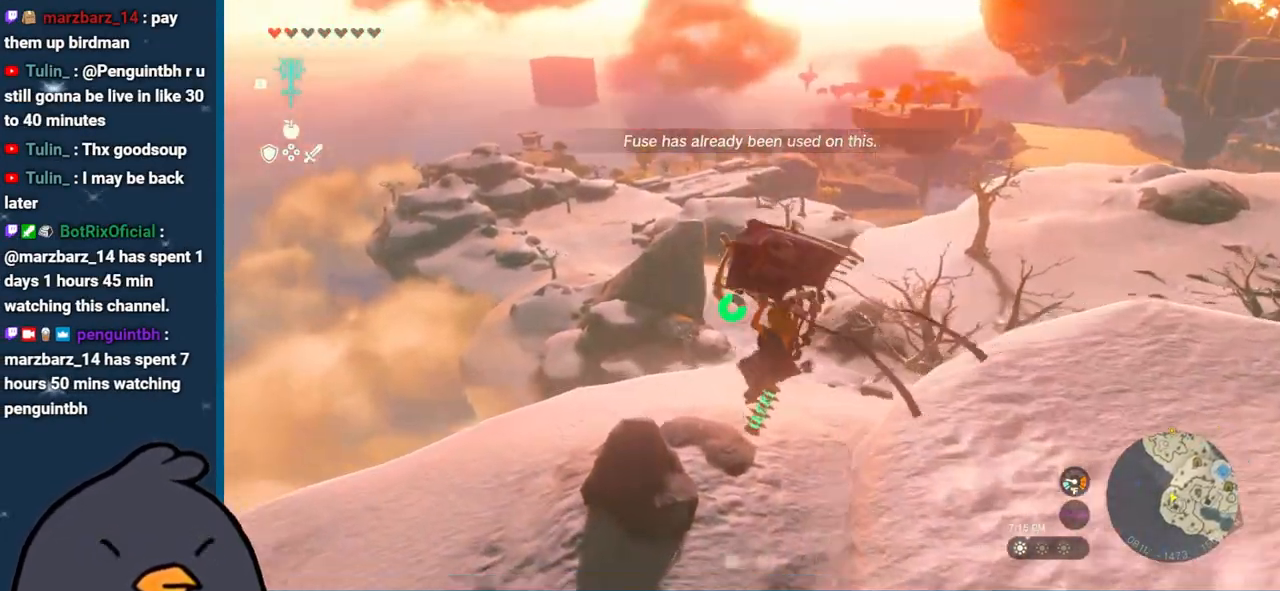
{"buttons": [], "left_stick": "up", "right_stick": "center", "events": [[283, "right_stick", "center"]]}
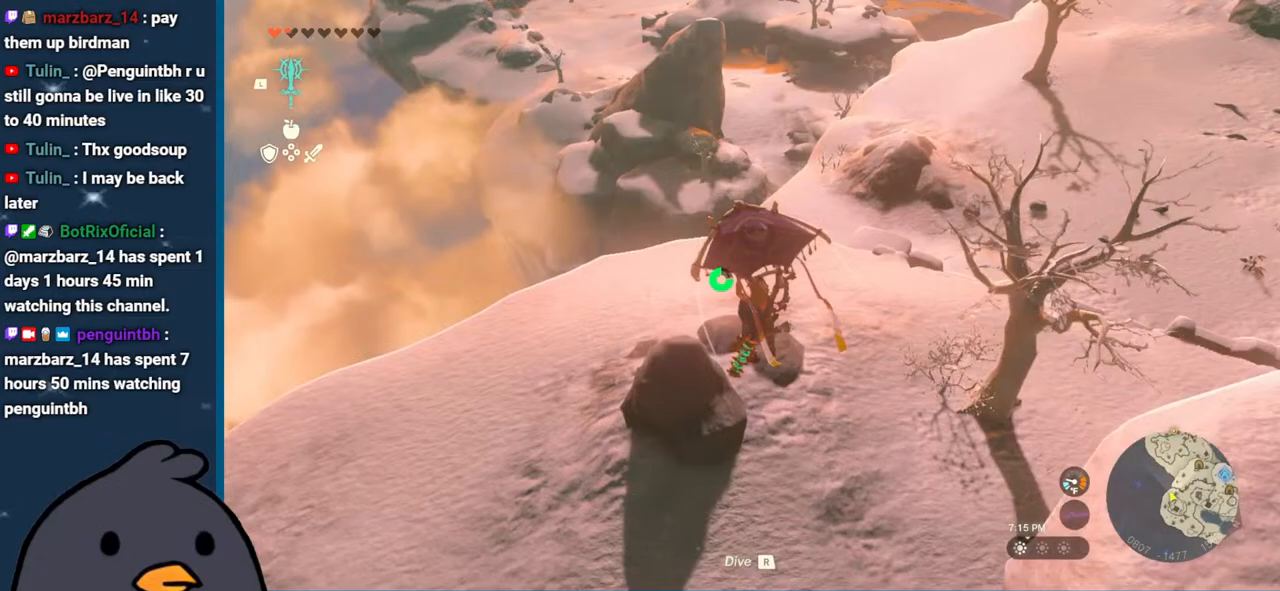
{"buttons": [], "left_stick": "up", "right_stick": "right", "events": [[333, "right_stick", "right"]]}
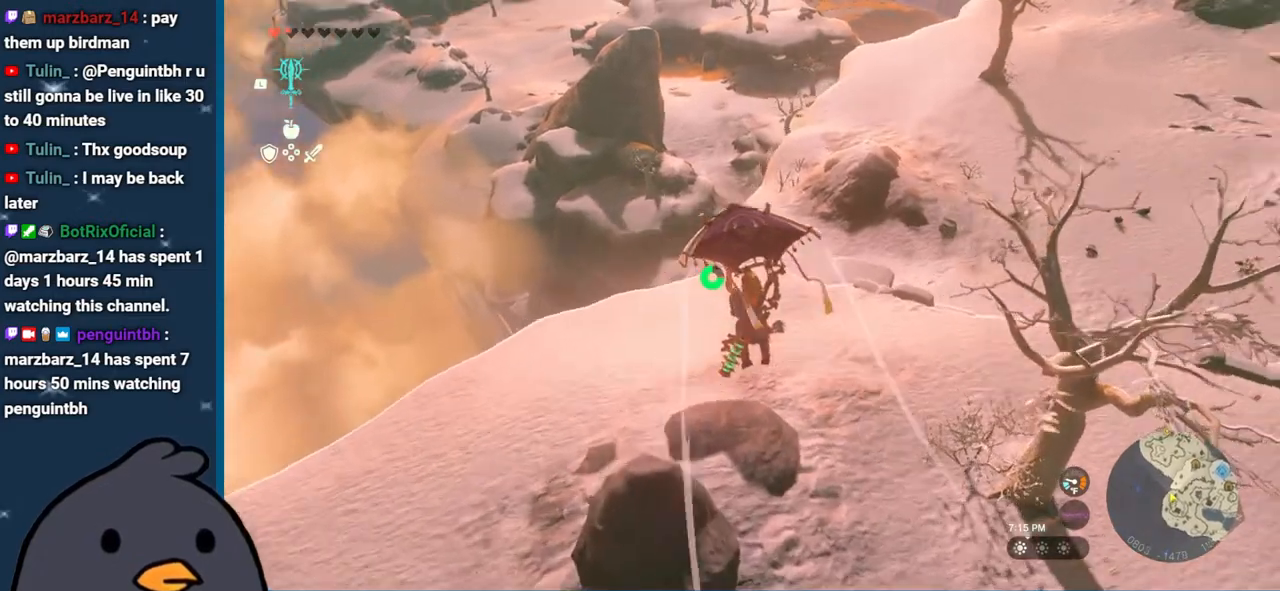
{"buttons": [], "left_stick": "up", "right_stick": "center", "events": [[183, "right_stick", "center"]]}